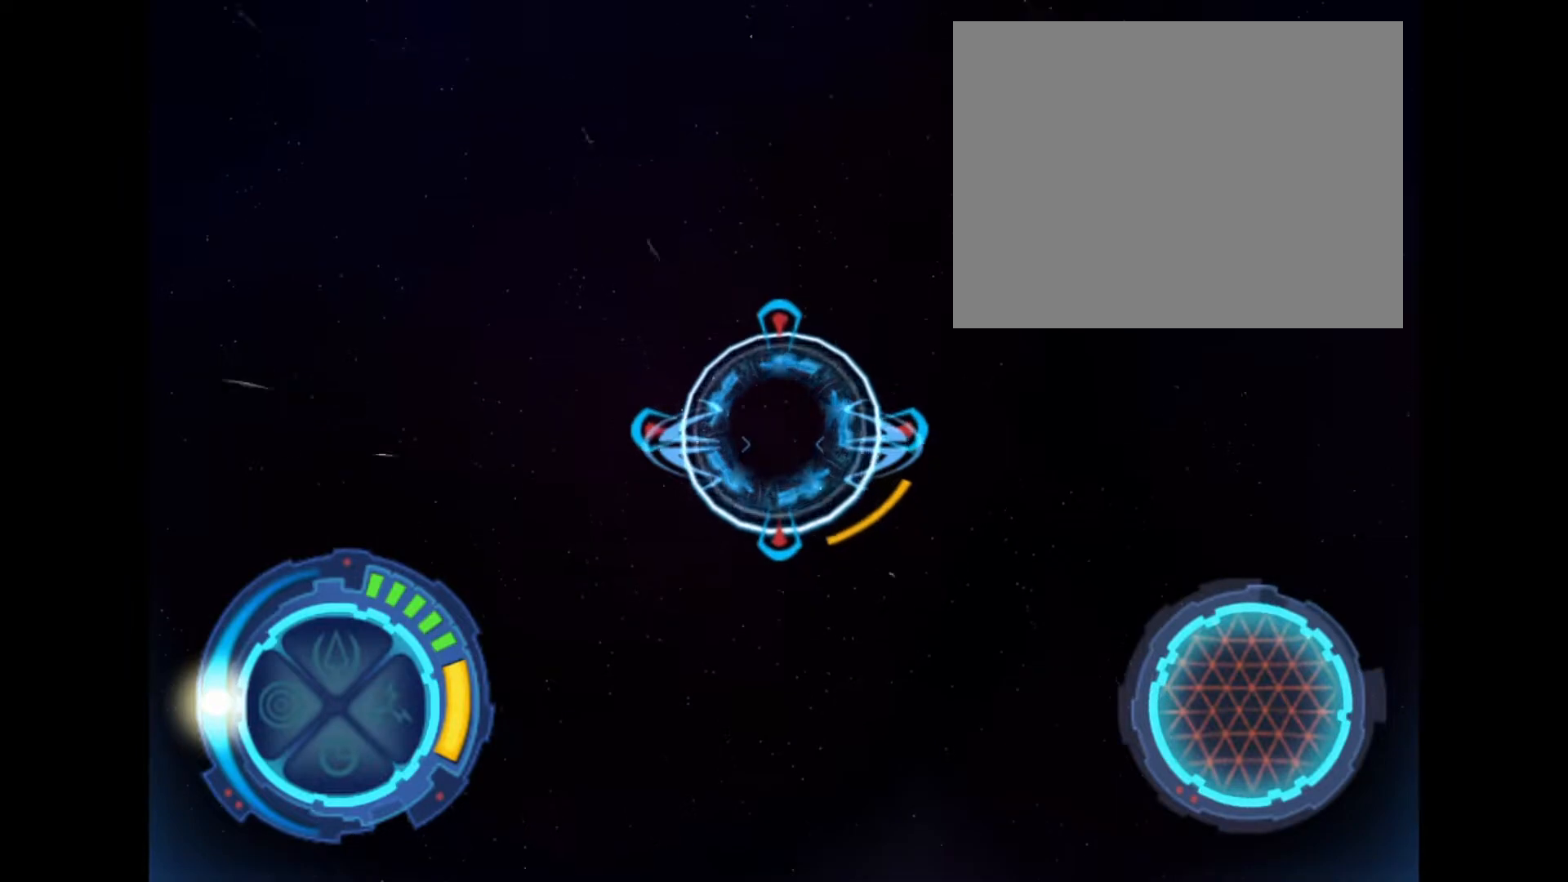
Gameplay with a controller (PlayStation layout); each line is a JSON object with the inputs held at the frame after it. "events" lists button and stick changes between this image and that frame as [ms after this image, input, new state], when the widget could be followed in between. Not read: L3 left_stick right_stick.
{"buttons": [], "events": [[500, "L2", "up"]]}
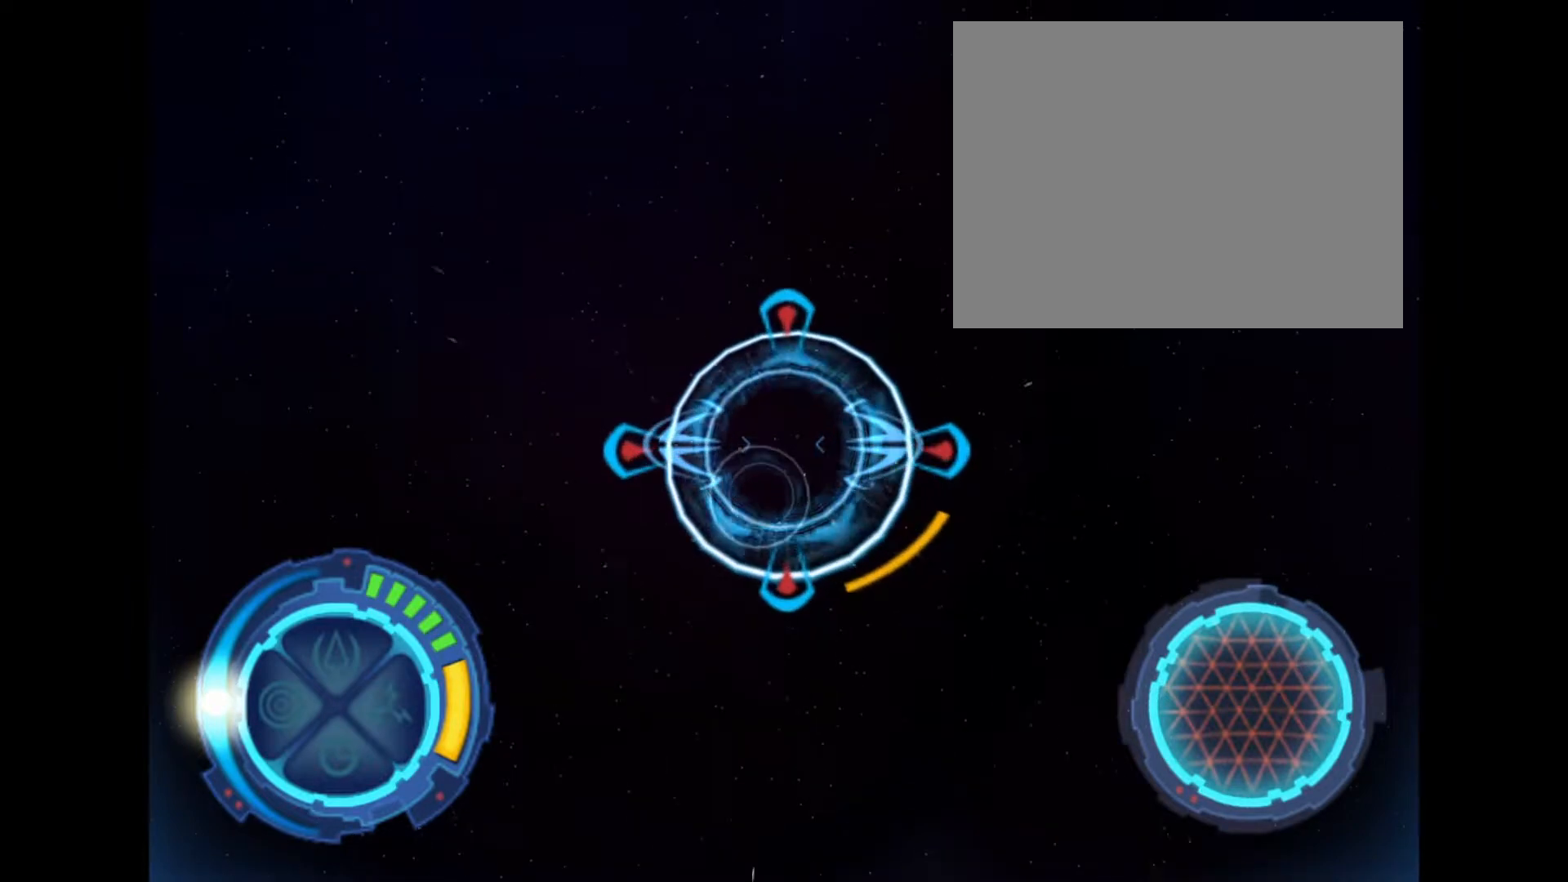
{"buttons": ["L2"], "events": [[501, "L2", "down"]]}
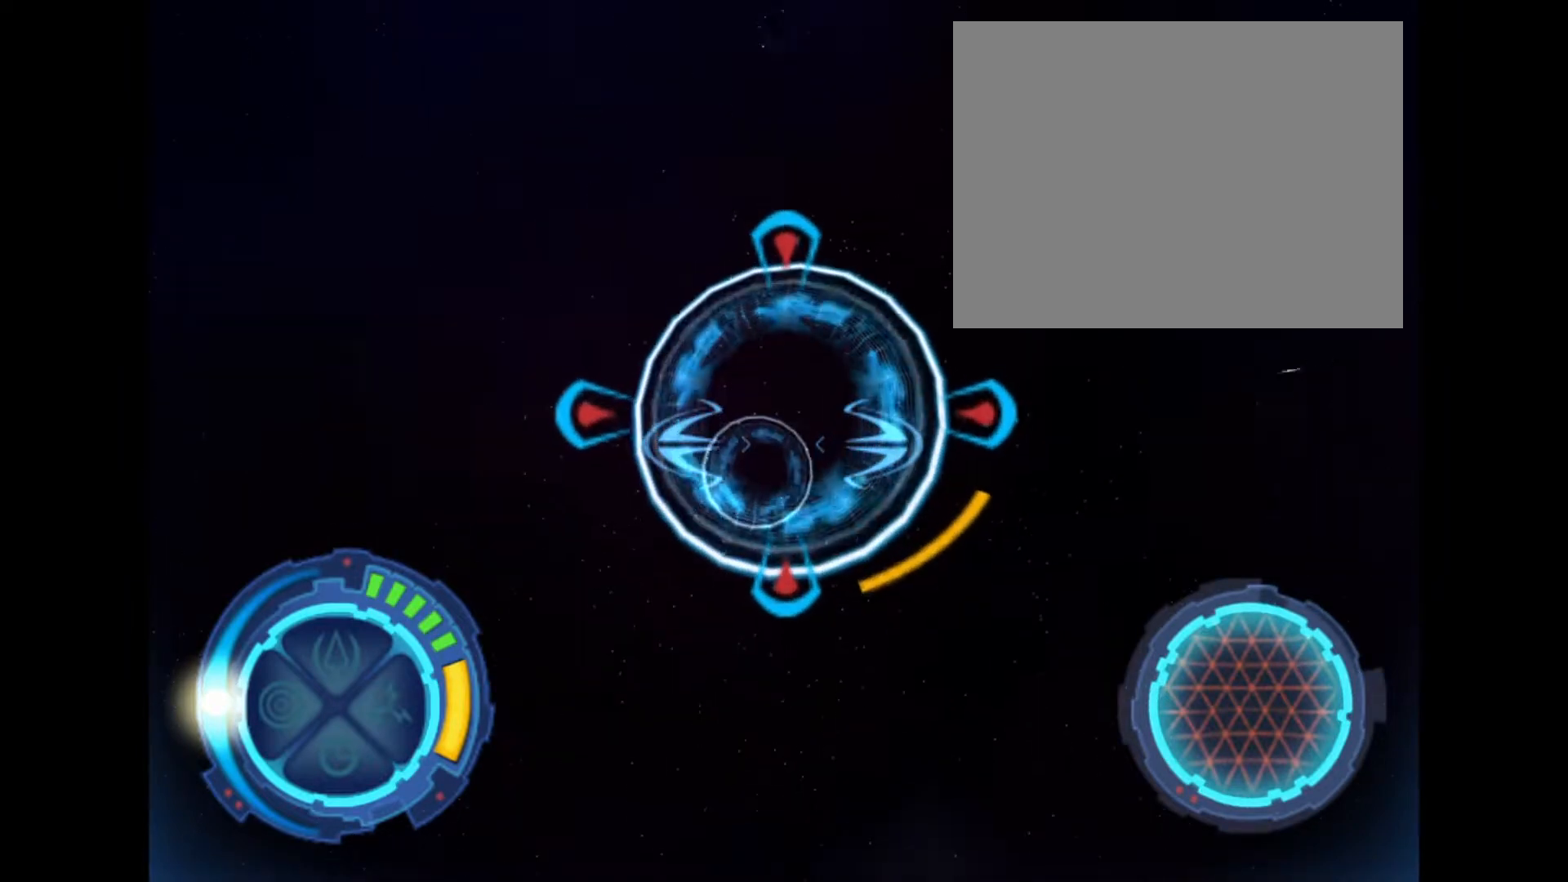
{"buttons": ["L2"], "events": []}
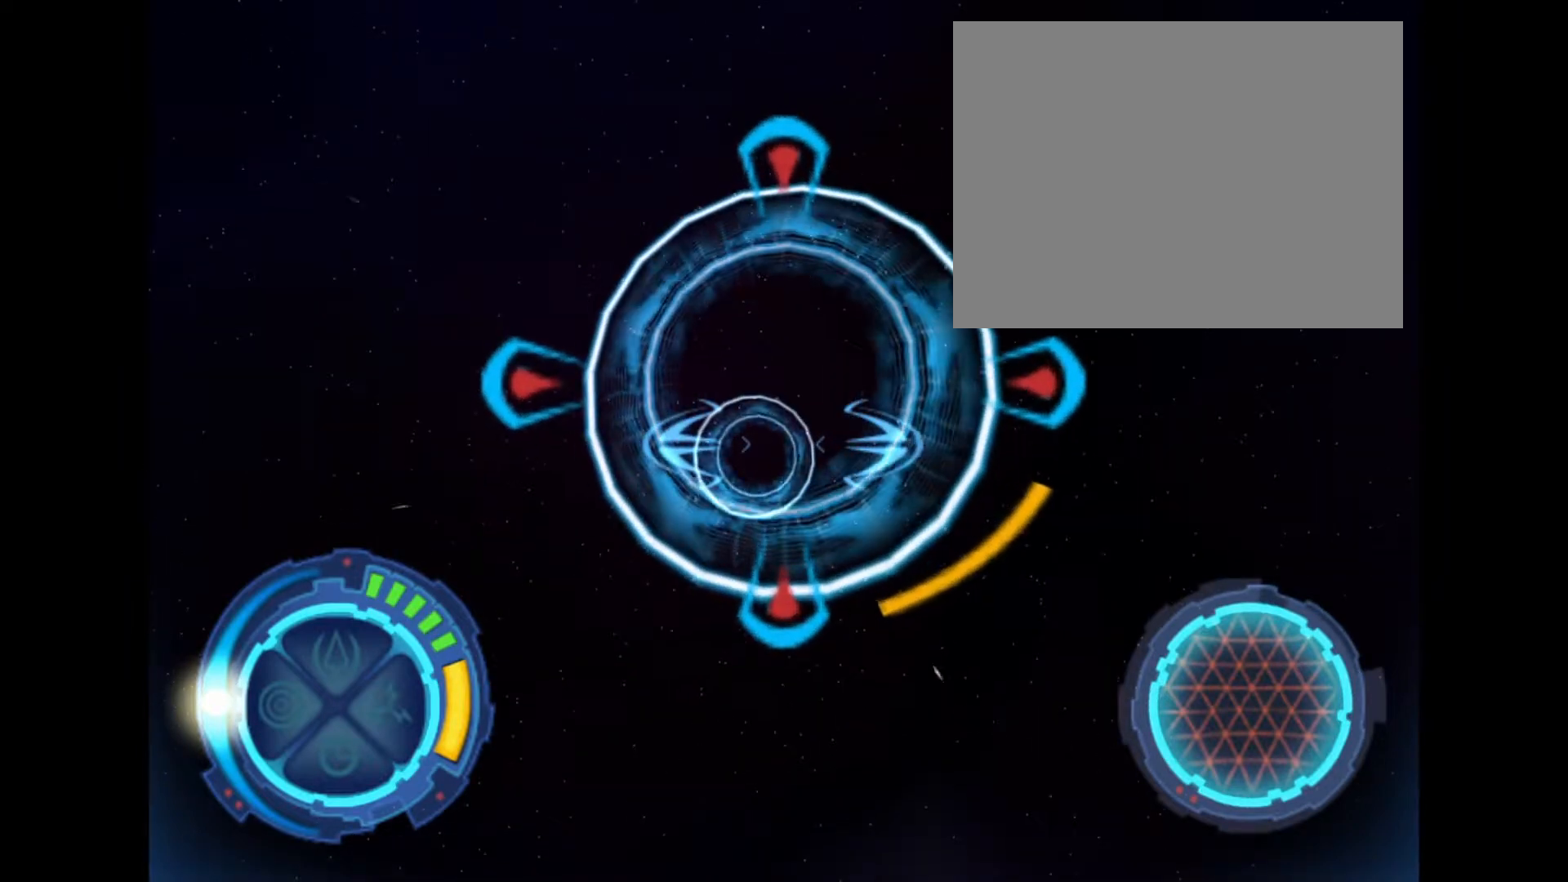
{"buttons": [], "events": [[34, "L2", "up"]]}
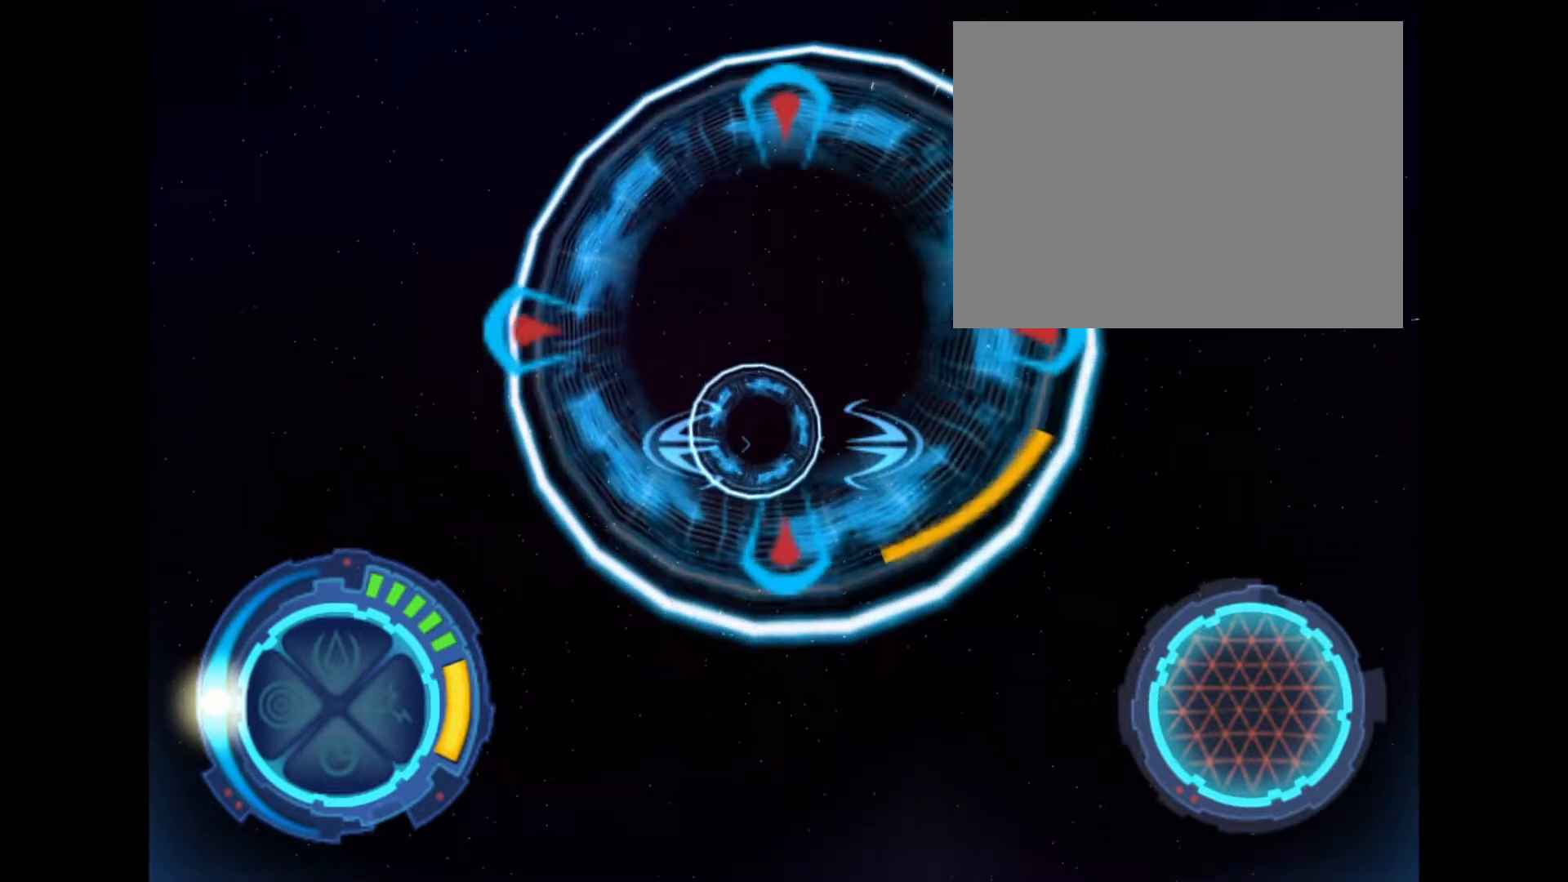
{"buttons": ["L2"], "events": [[33, "L2", "down"]]}
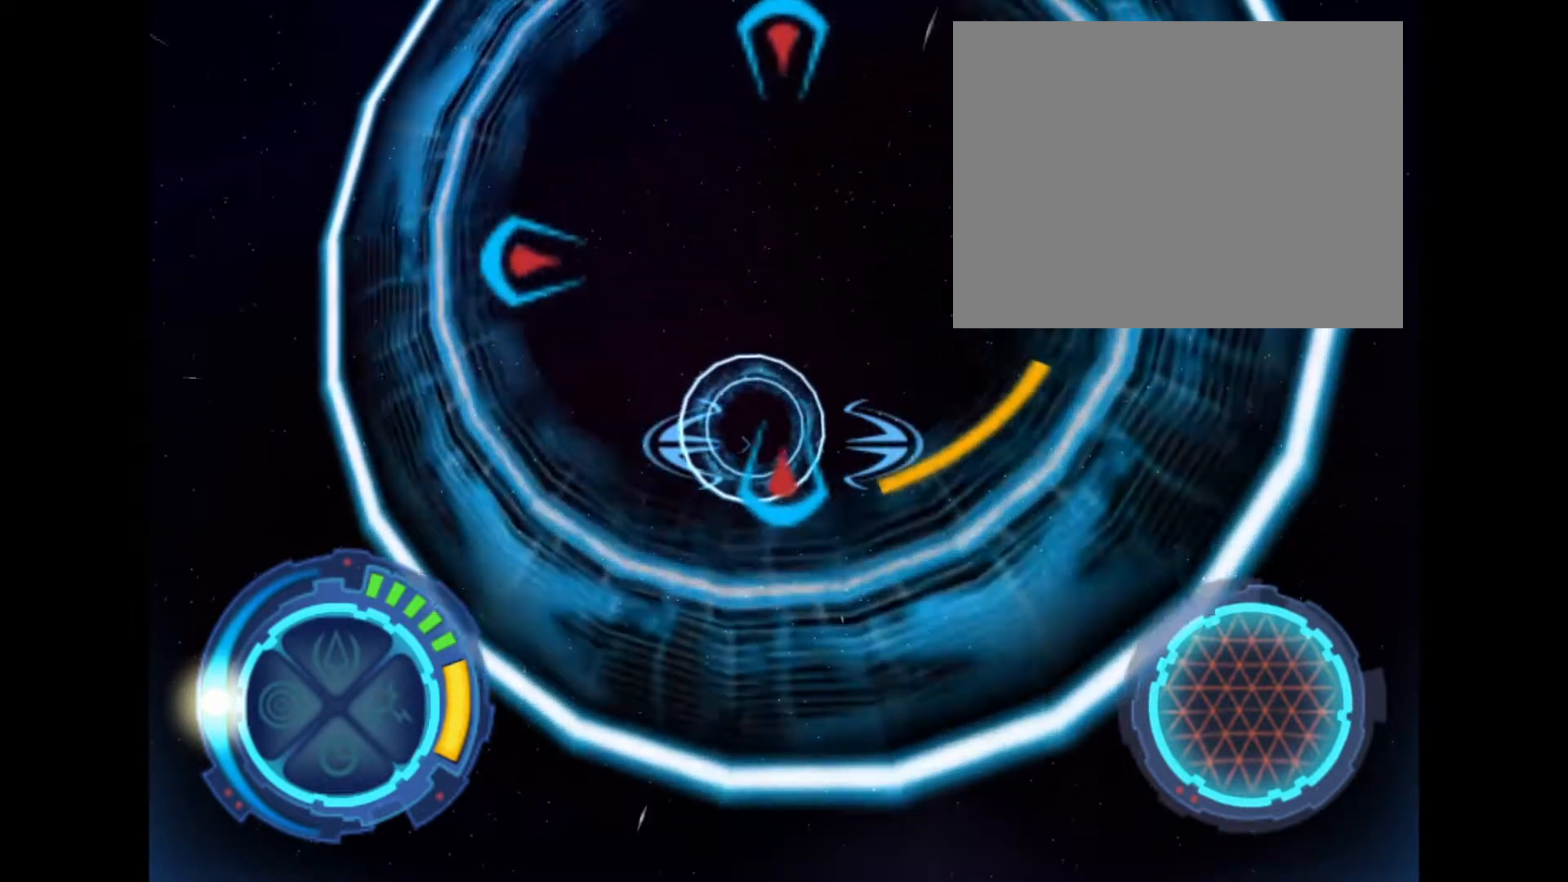
{"buttons": [], "events": [[67, "L2", "up"]]}
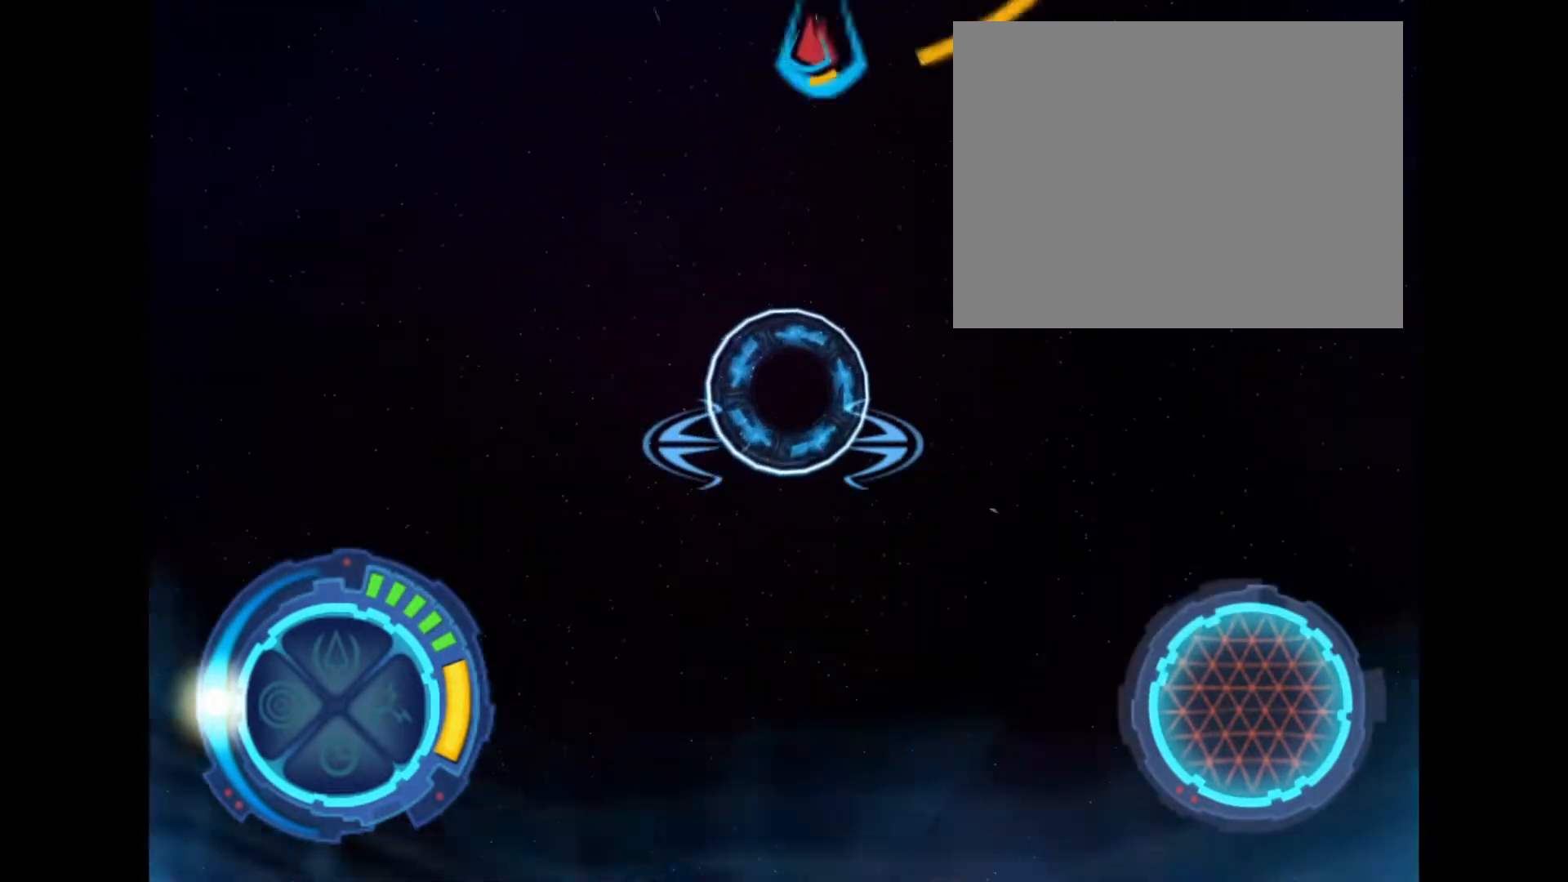
{"buttons": ["L2"], "events": [[67, "L2", "down"]]}
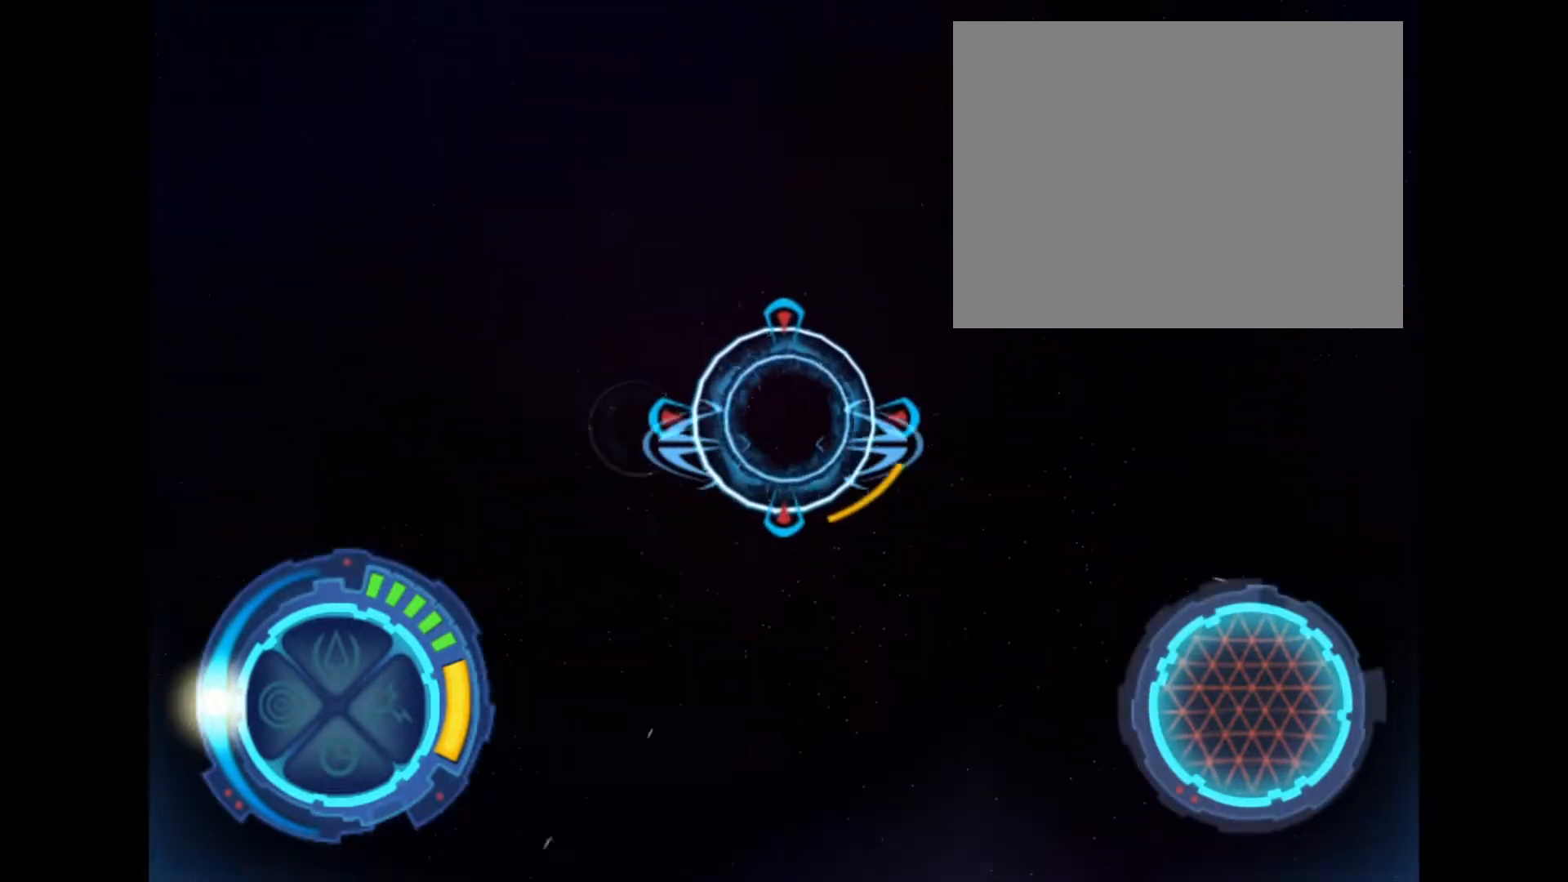
{"buttons": [], "events": [[100, "L2", "up"]]}
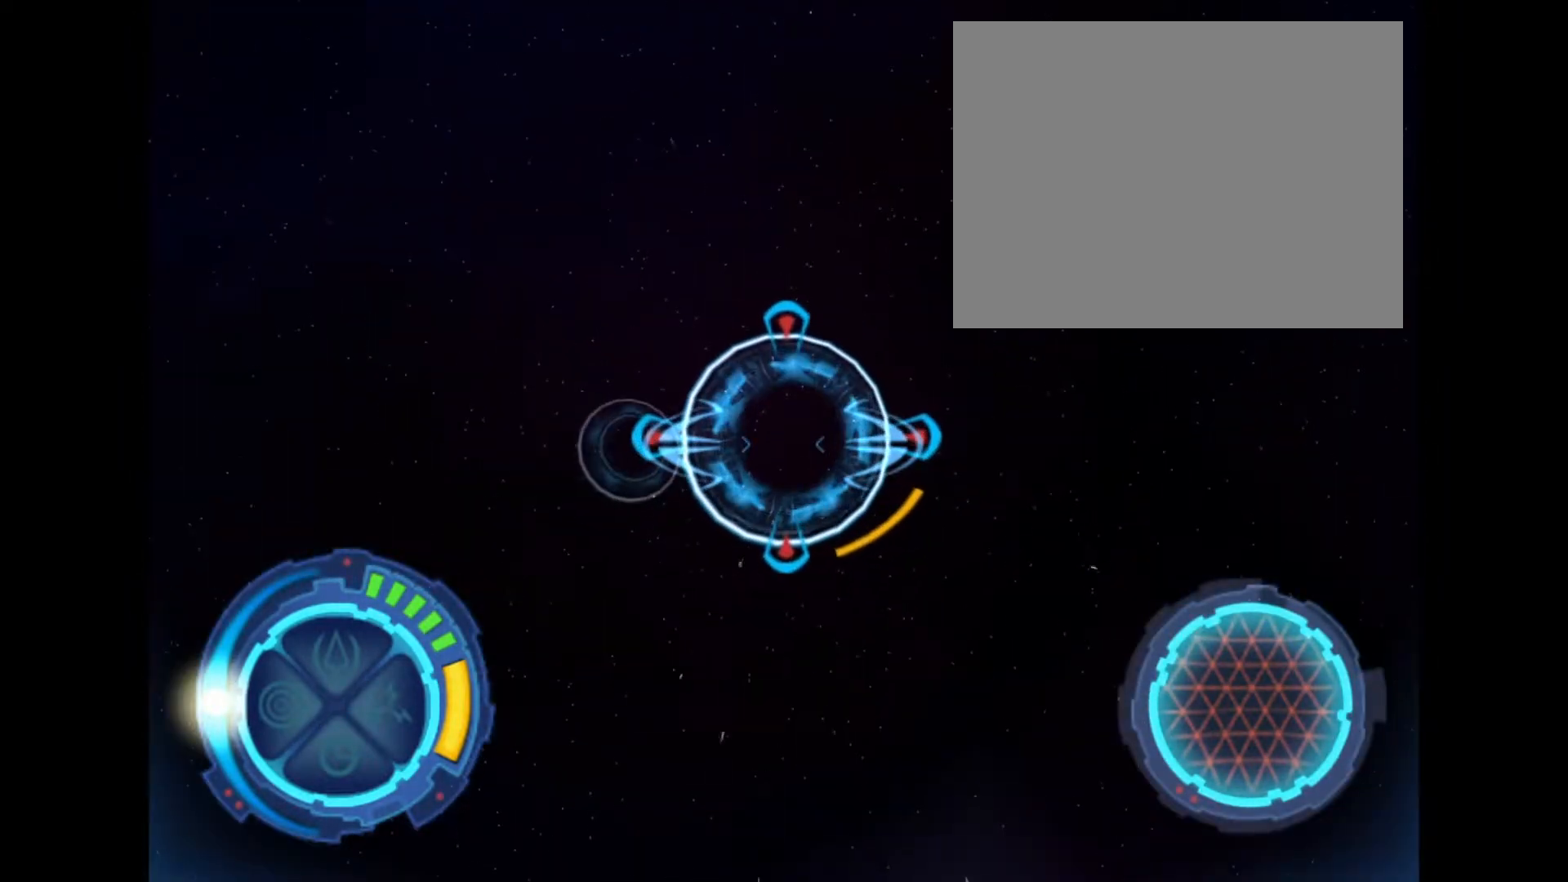
{"buttons": ["L2"], "events": [[100, "L2", "down"]]}
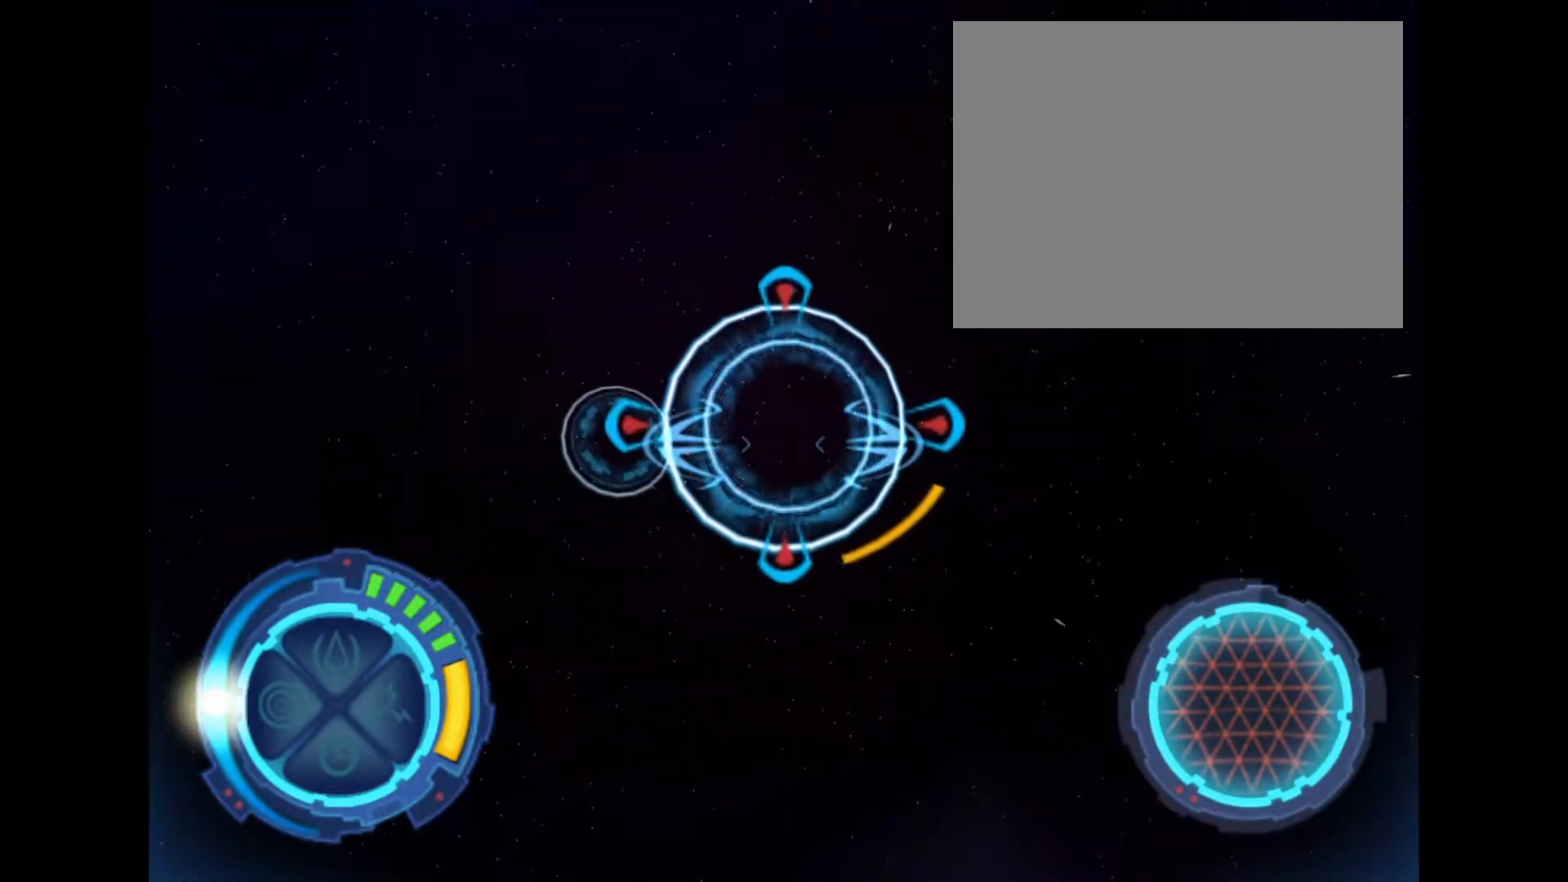
{"buttons": [], "events": [[134, "L2", "up"]]}
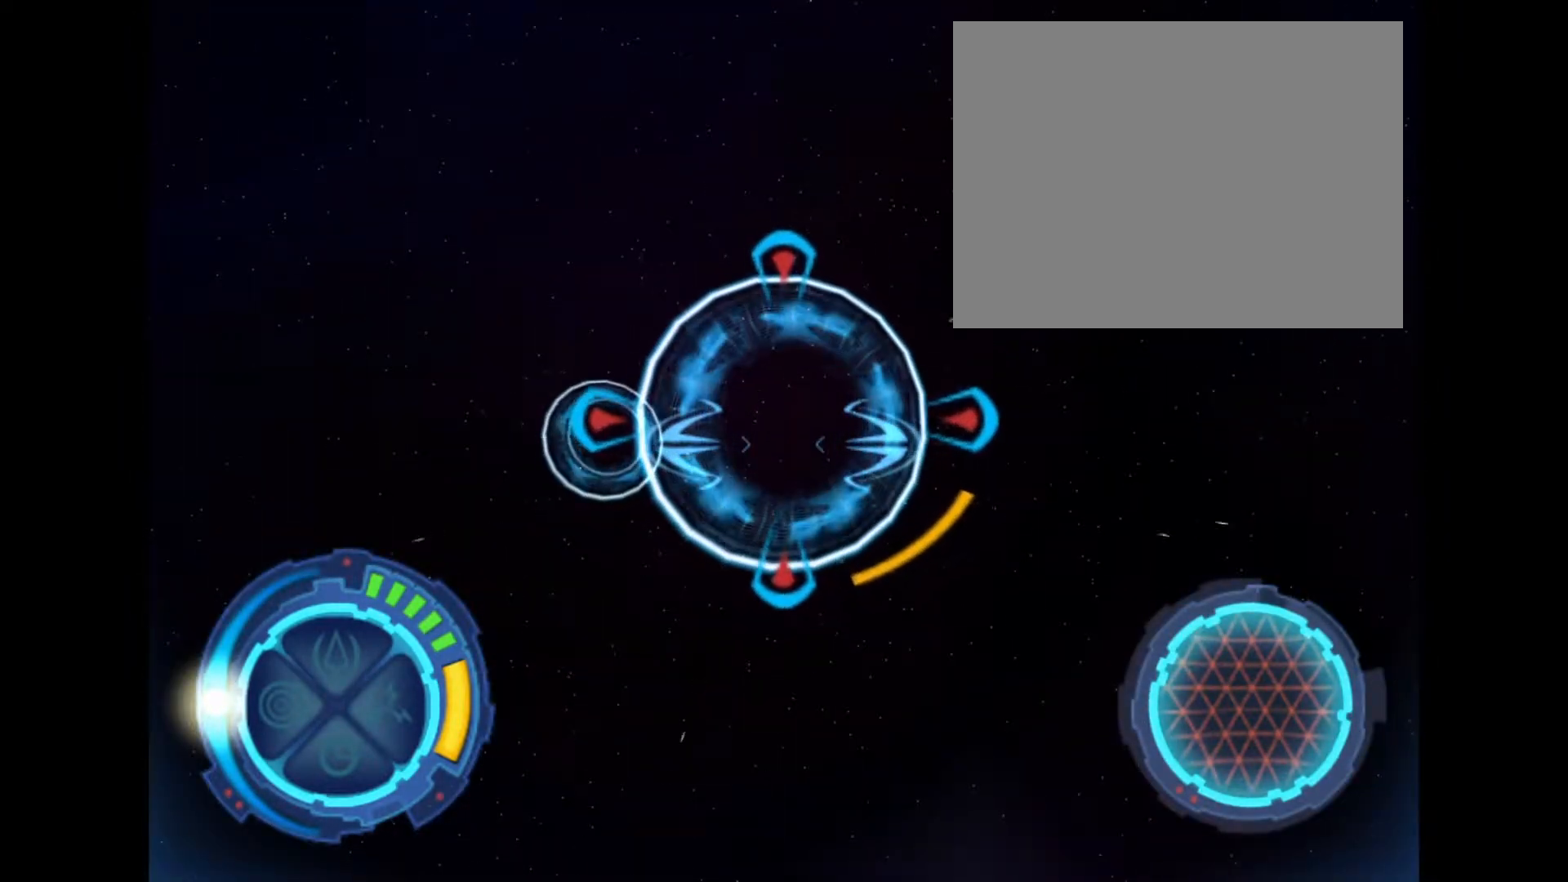
{"buttons": ["L2"], "events": [[133, "L2", "down"]]}
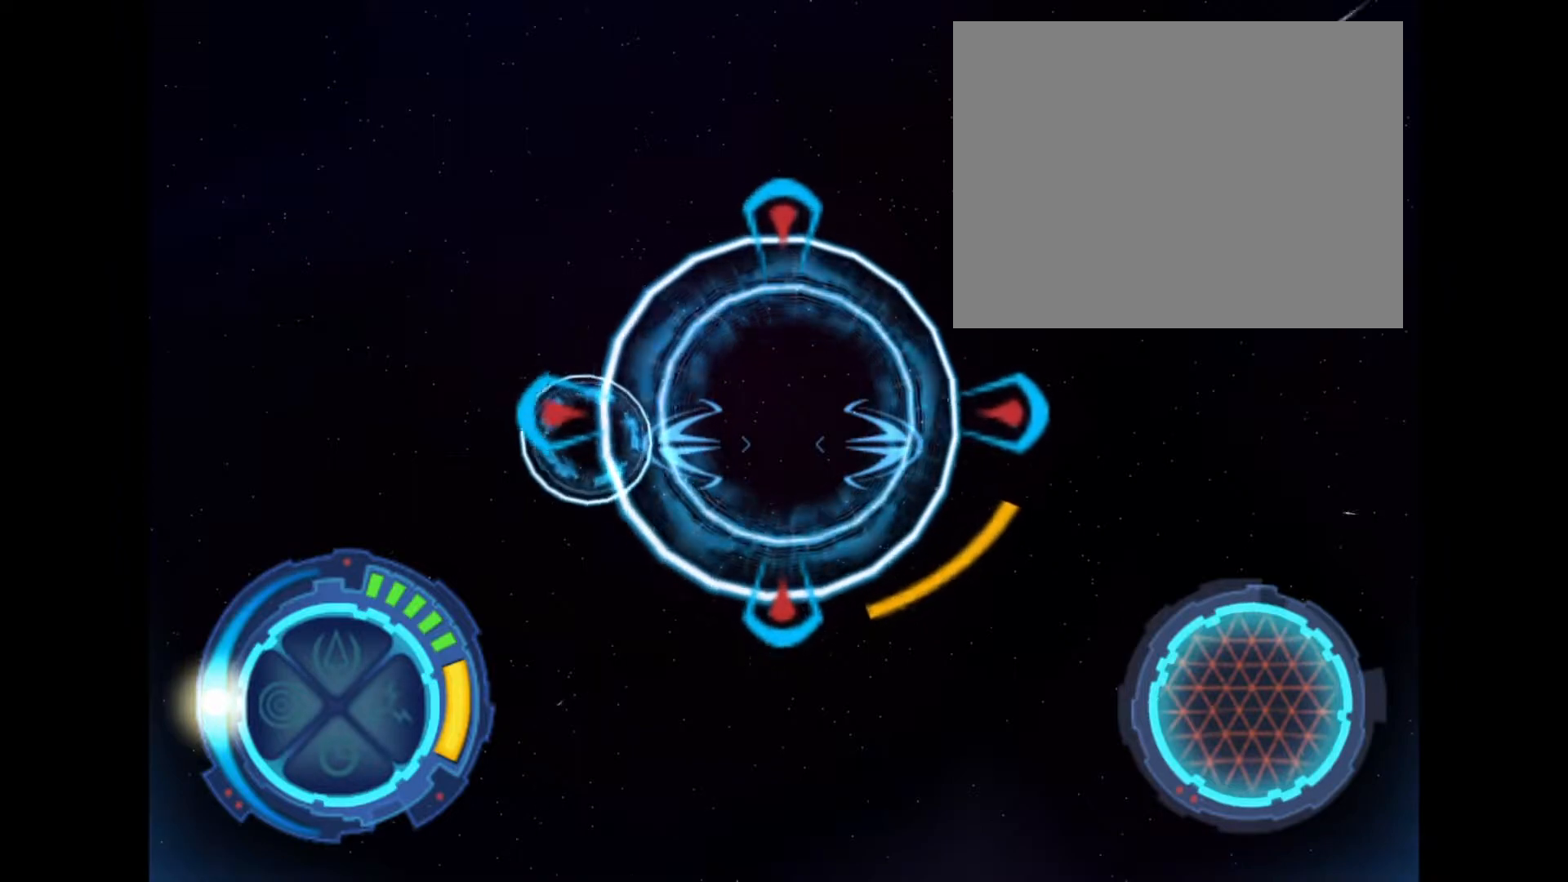
{"buttons": [], "events": [[167, "L2", "up"]]}
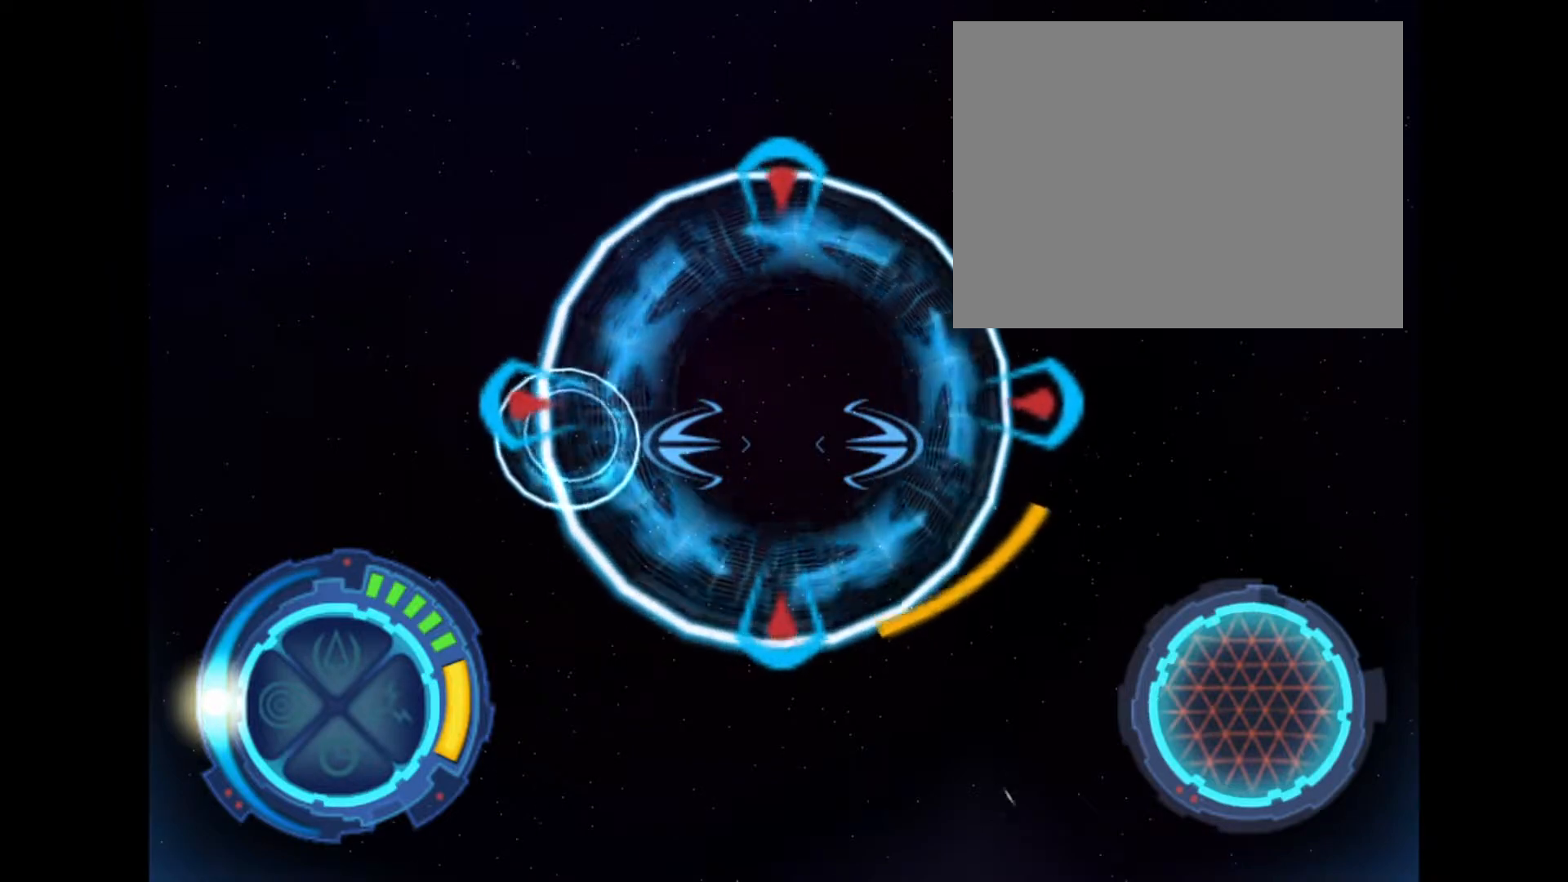
{"buttons": ["L2"], "events": [[167, "L2", "down"]]}
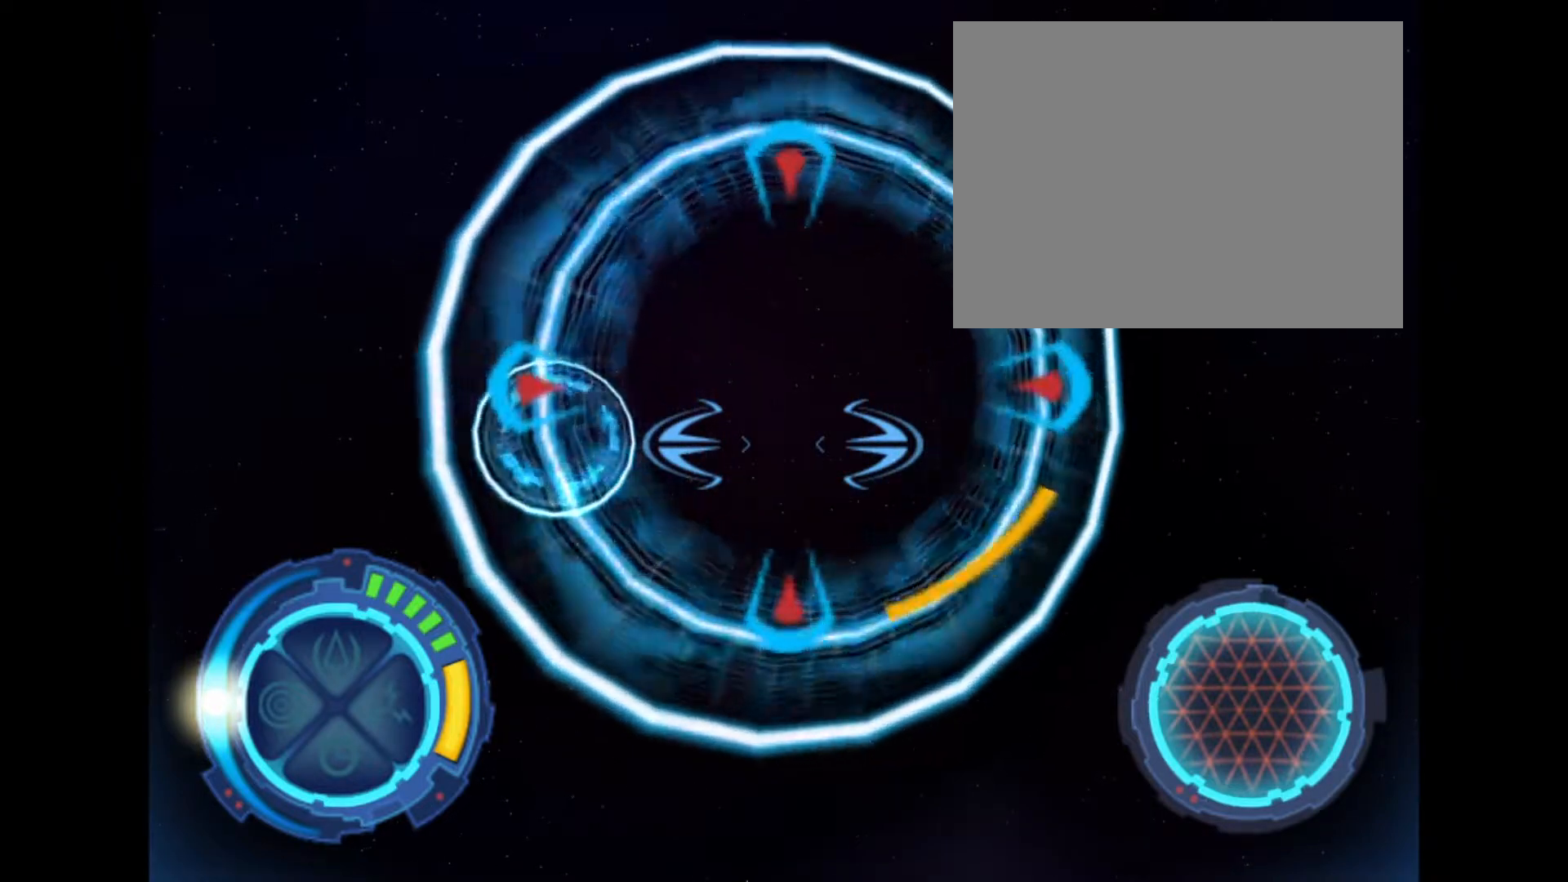
{"buttons": [], "events": [[201, "L2", "up"]]}
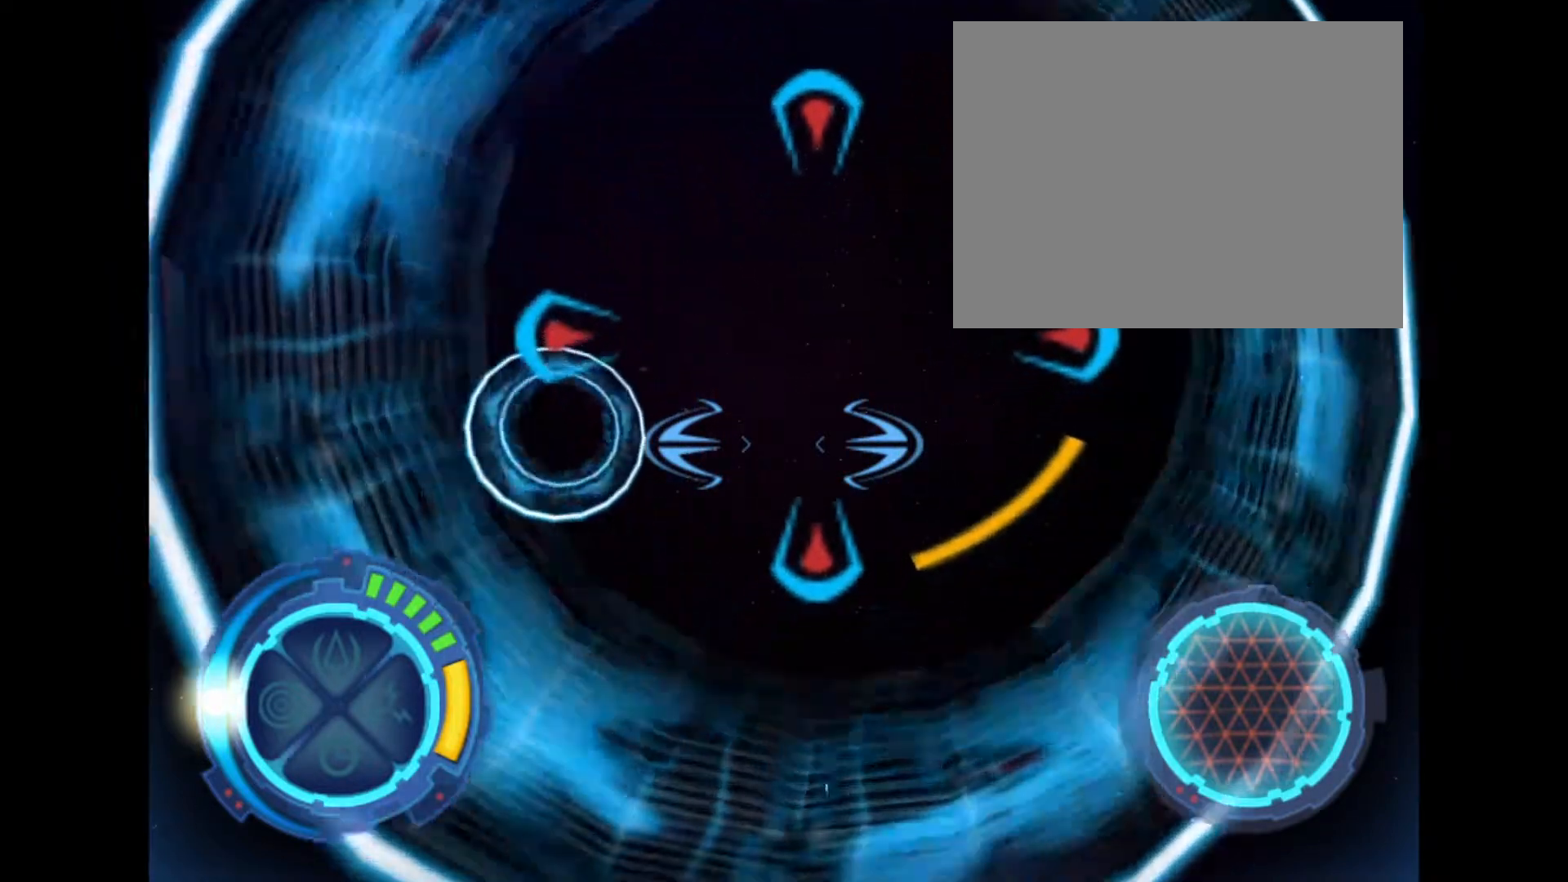
{"buttons": ["L2"], "events": [[200, "L2", "down"]]}
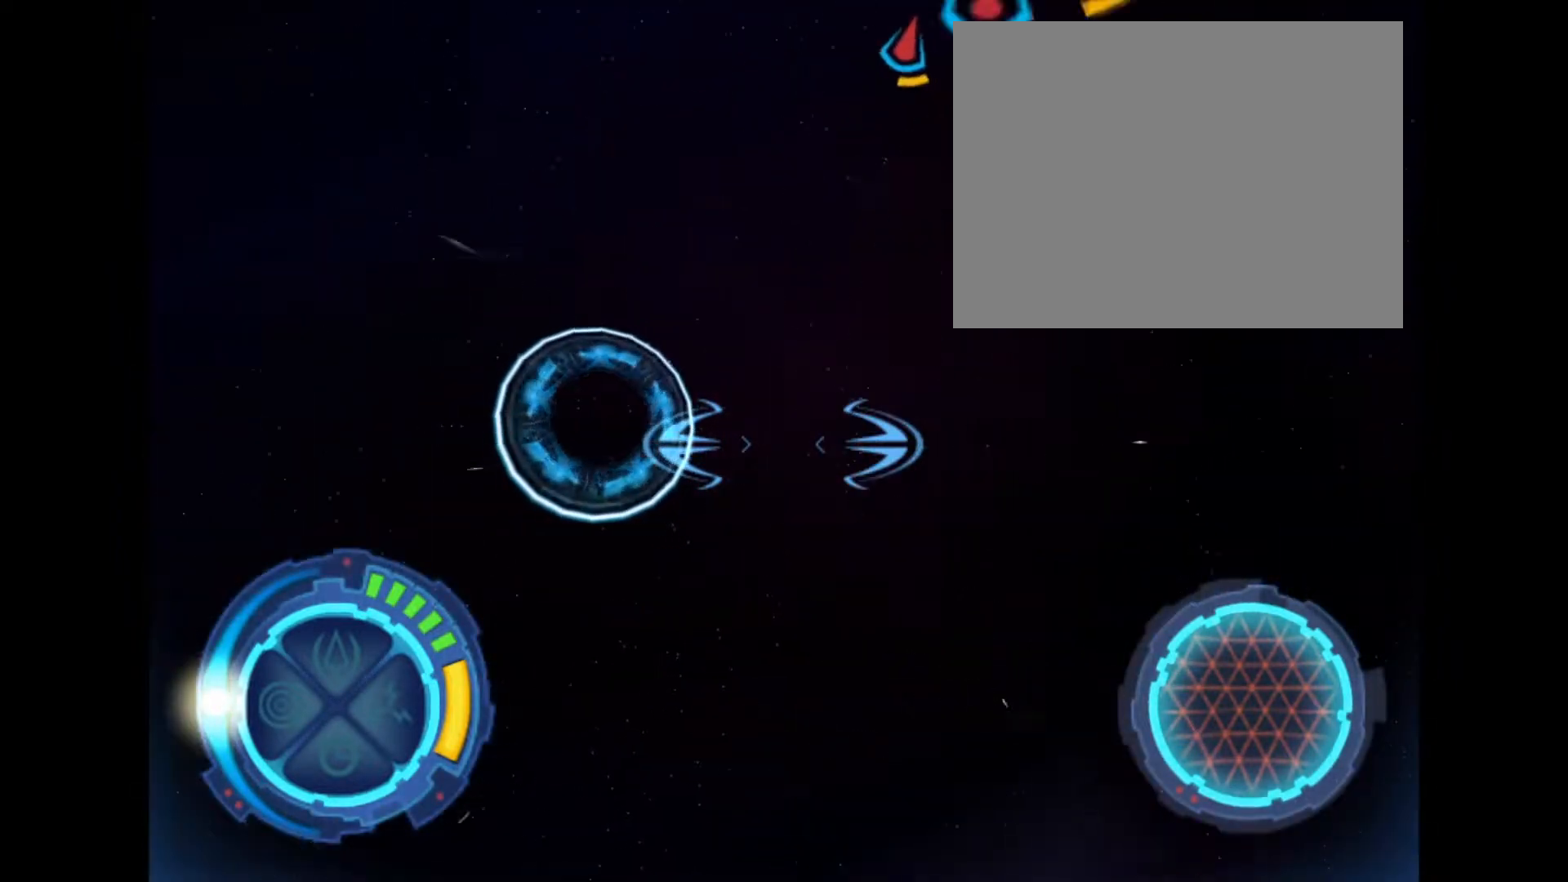
{"buttons": [], "events": [[234, "L2", "up"]]}
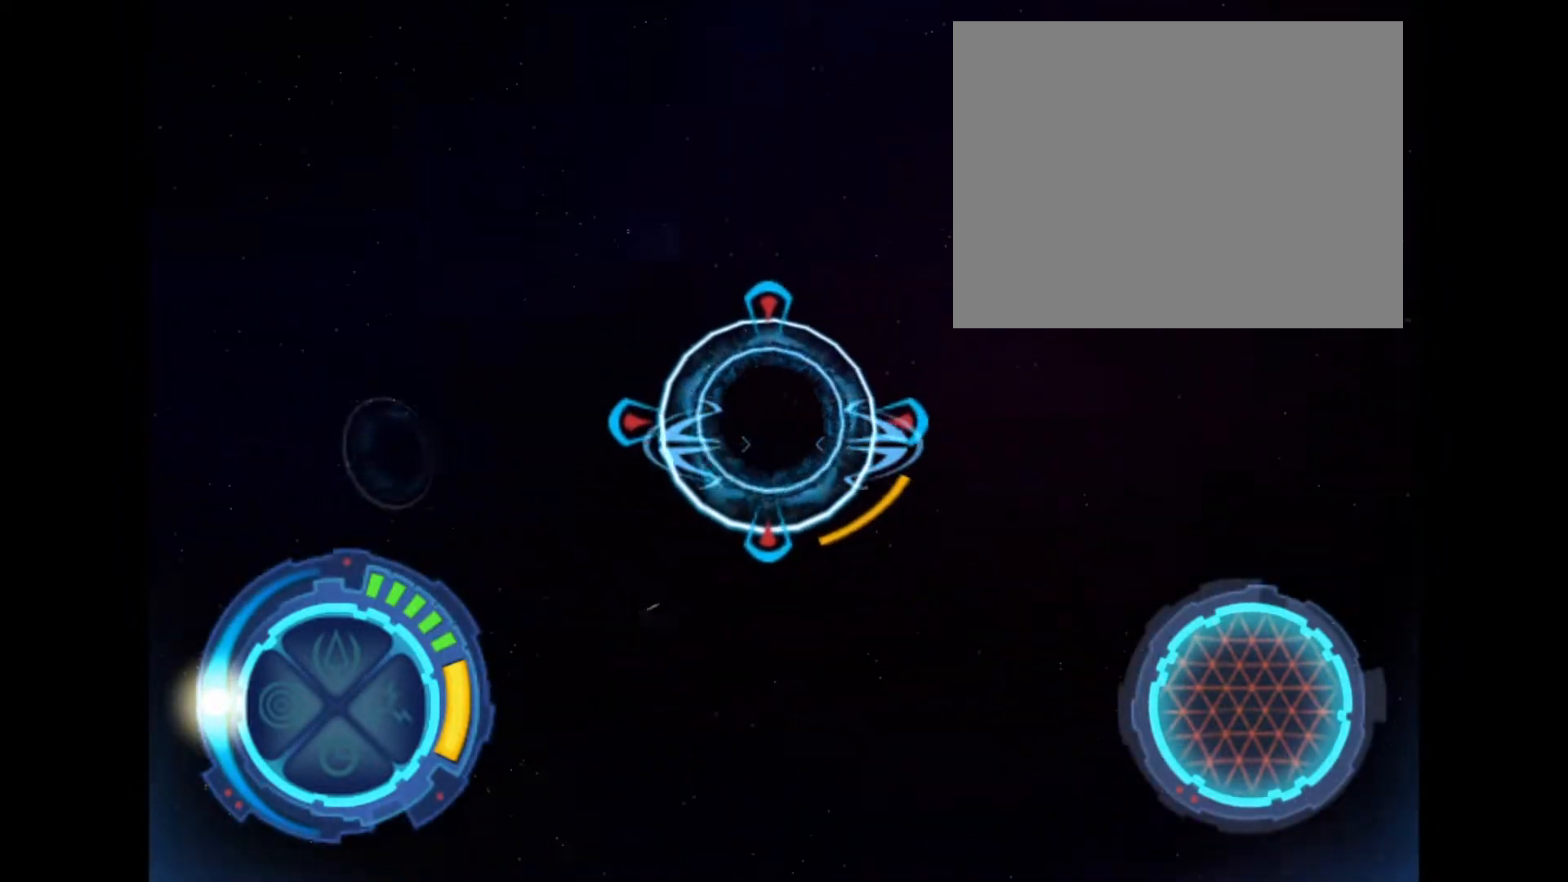
{"buttons": ["L2"], "events": [[233, "L2", "down"]]}
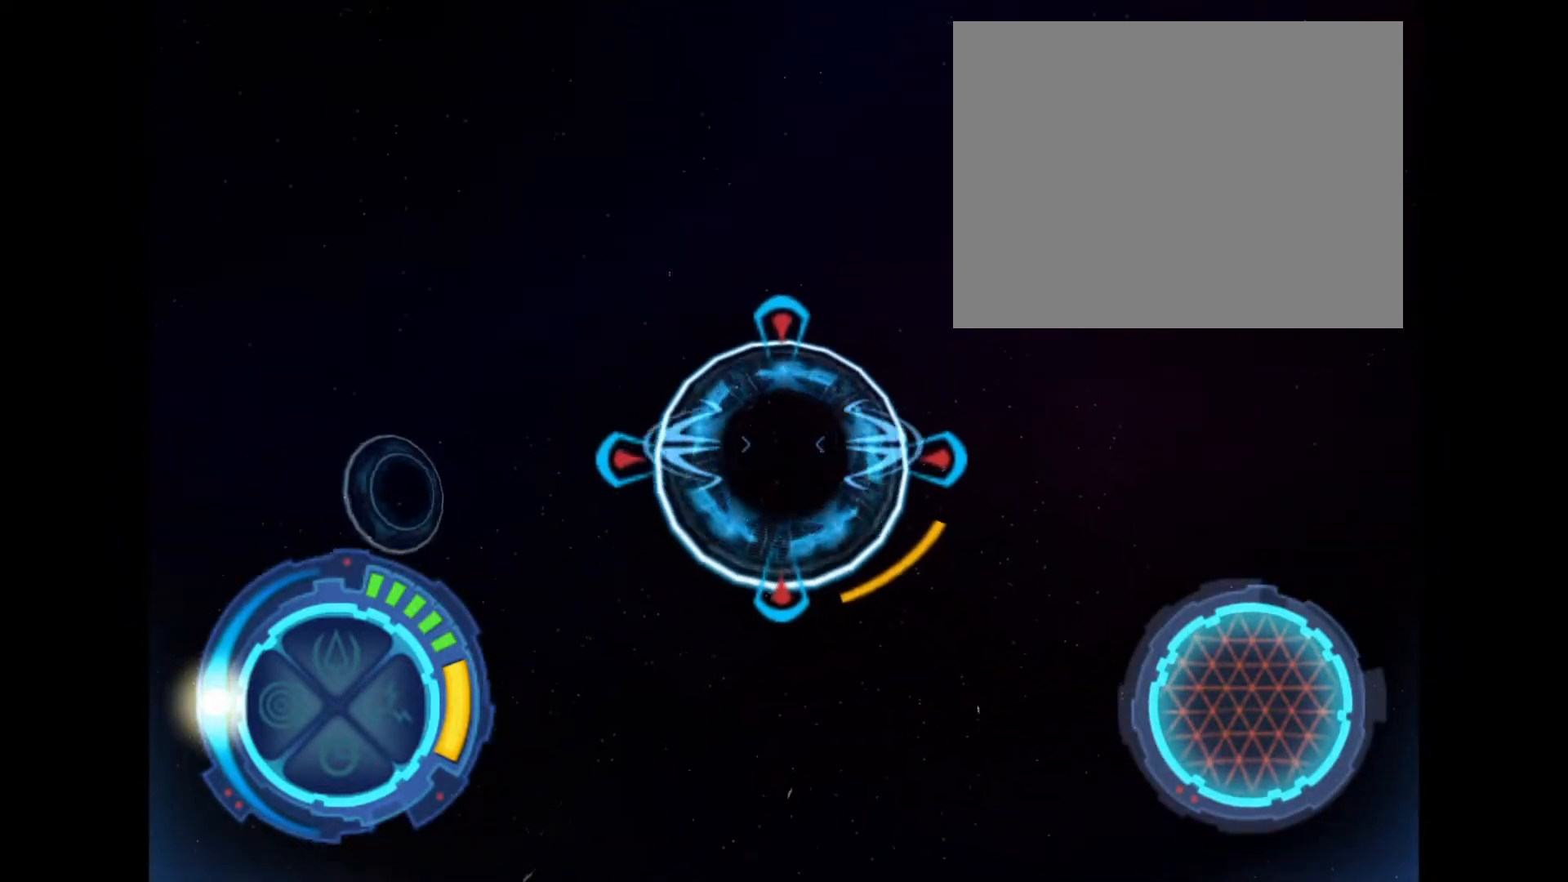
{"buttons": [], "events": [[267, "L2", "up"]]}
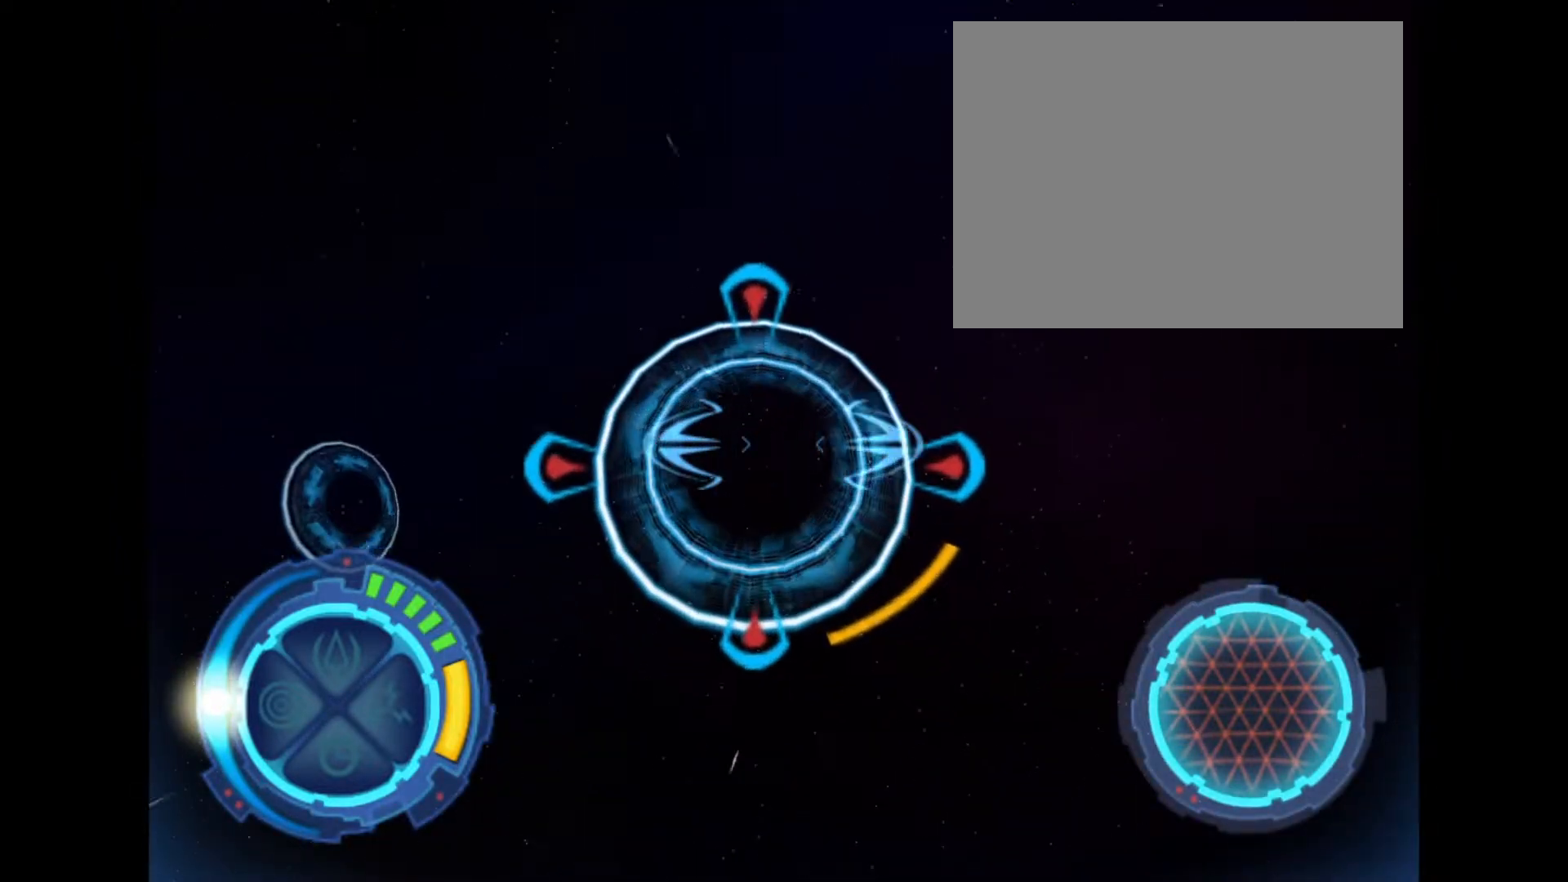
{"buttons": ["L2"], "events": [[267, "L2", "down"]]}
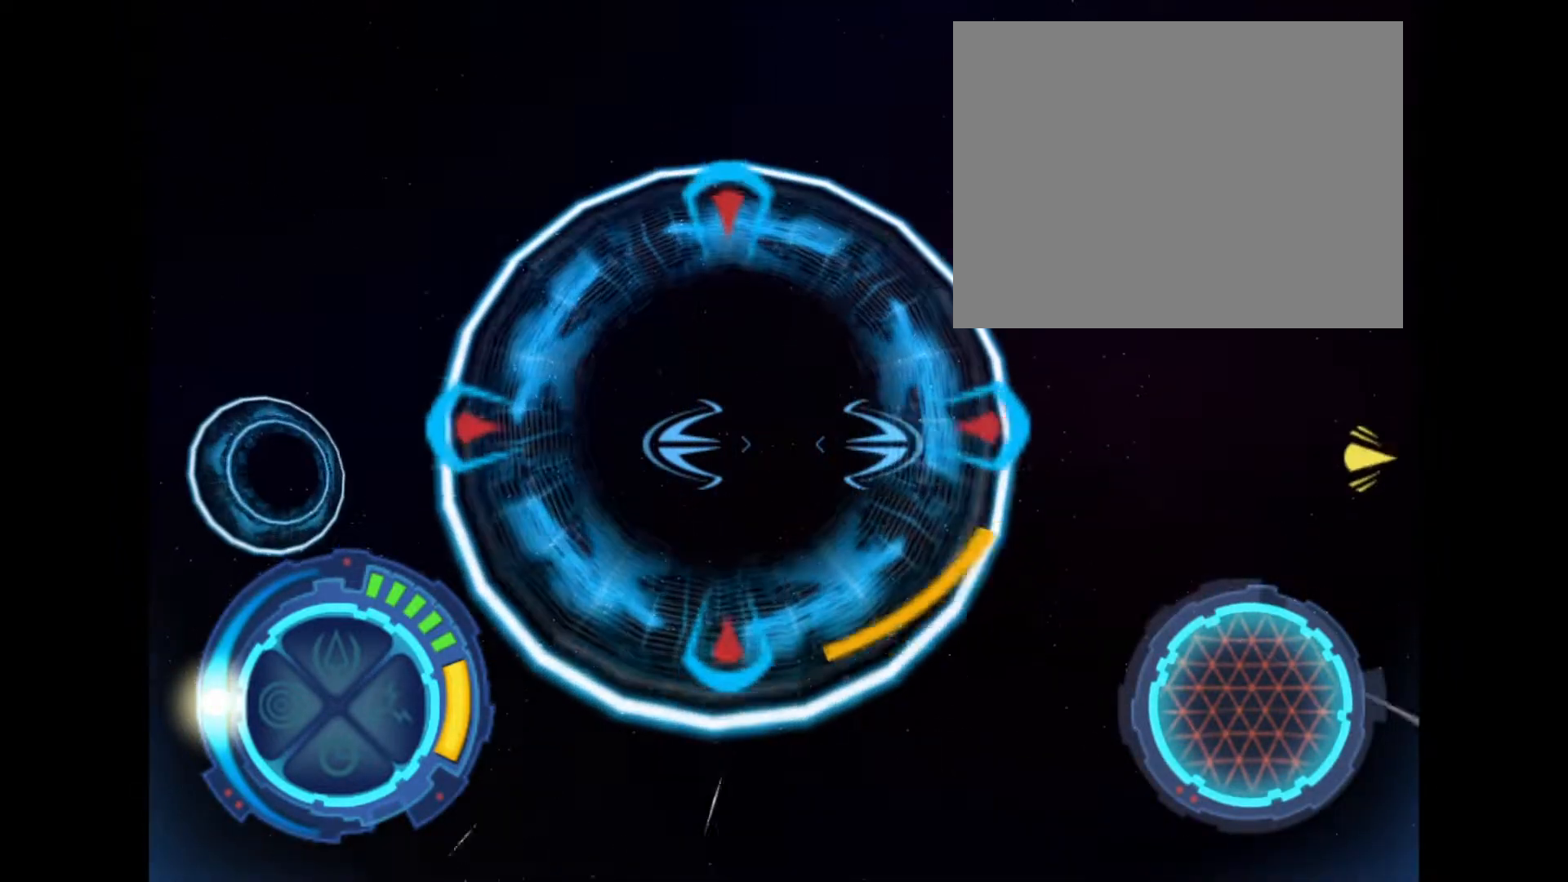
{"buttons": [], "events": [[301, "L2", "up"]]}
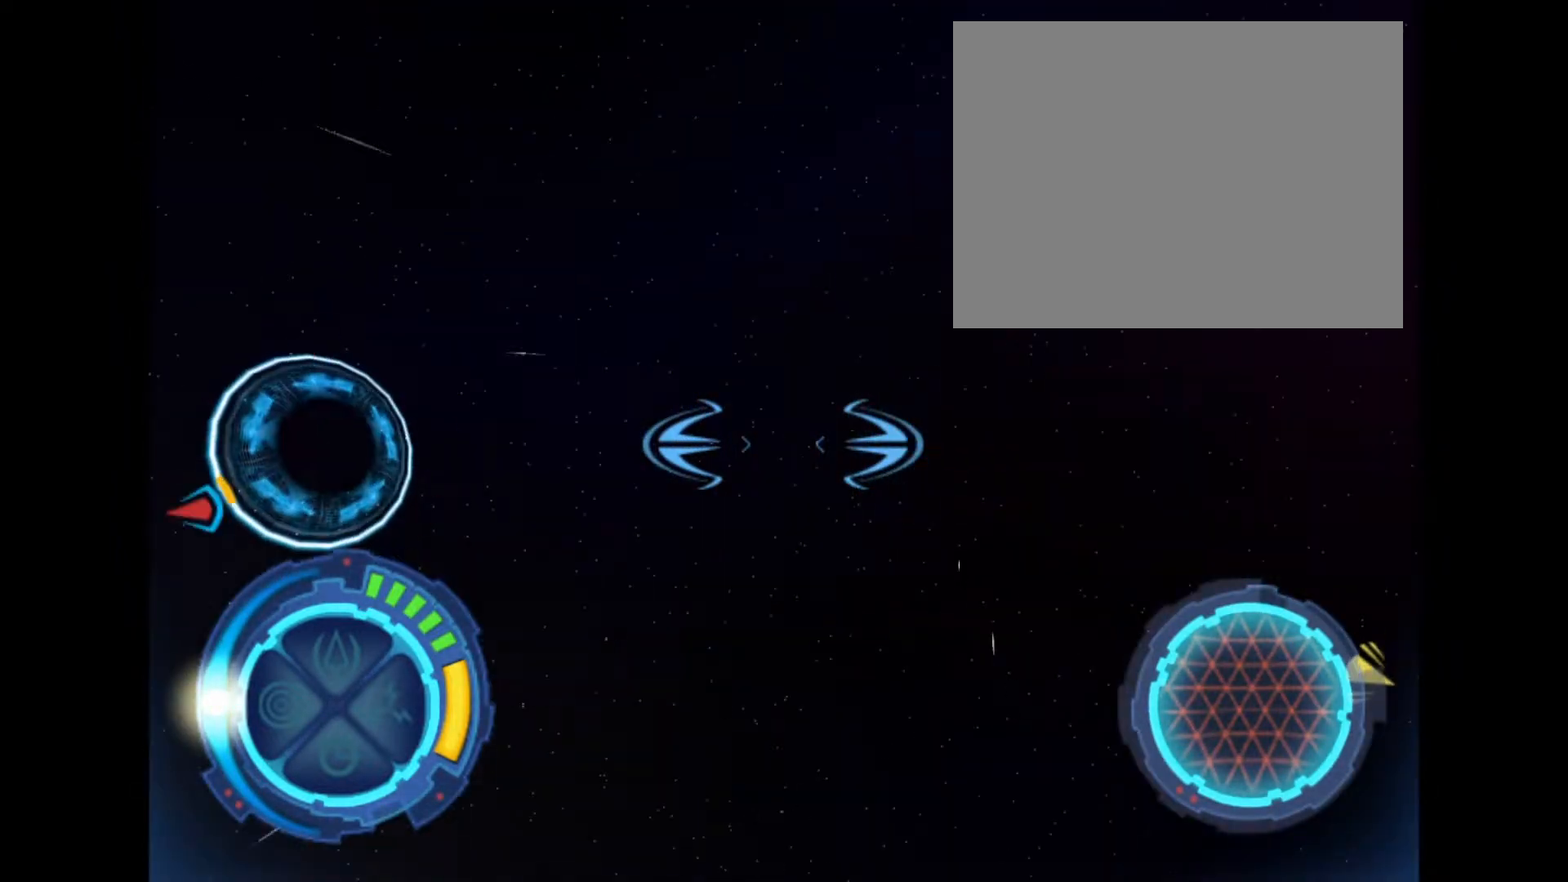
{"buttons": ["L2"], "events": [[300, "L2", "down"]]}
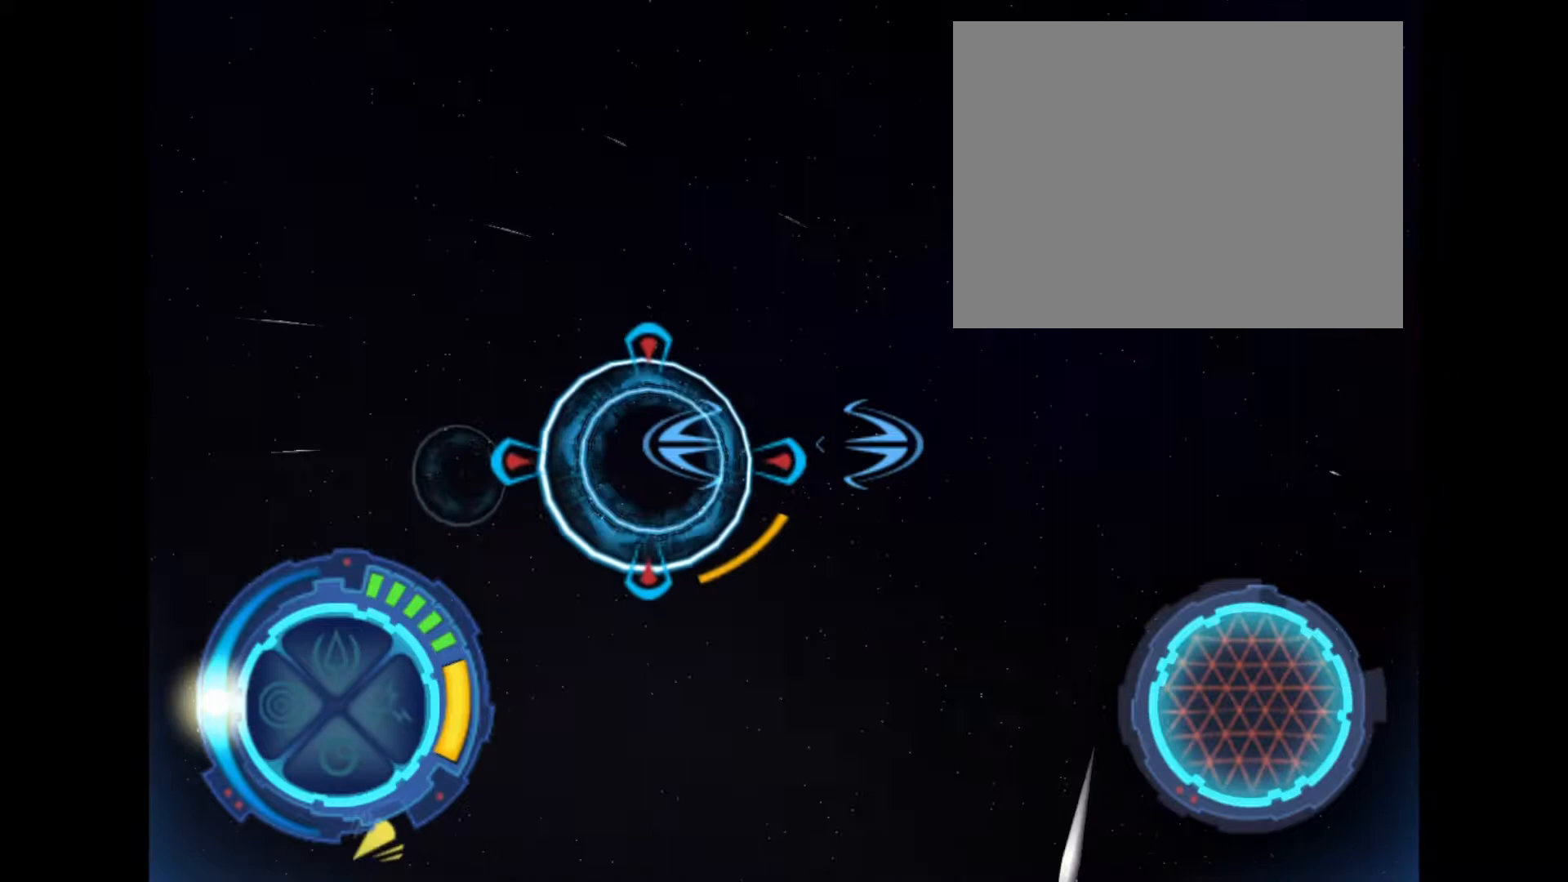
{"buttons": [], "events": [[334, "L2", "up"]]}